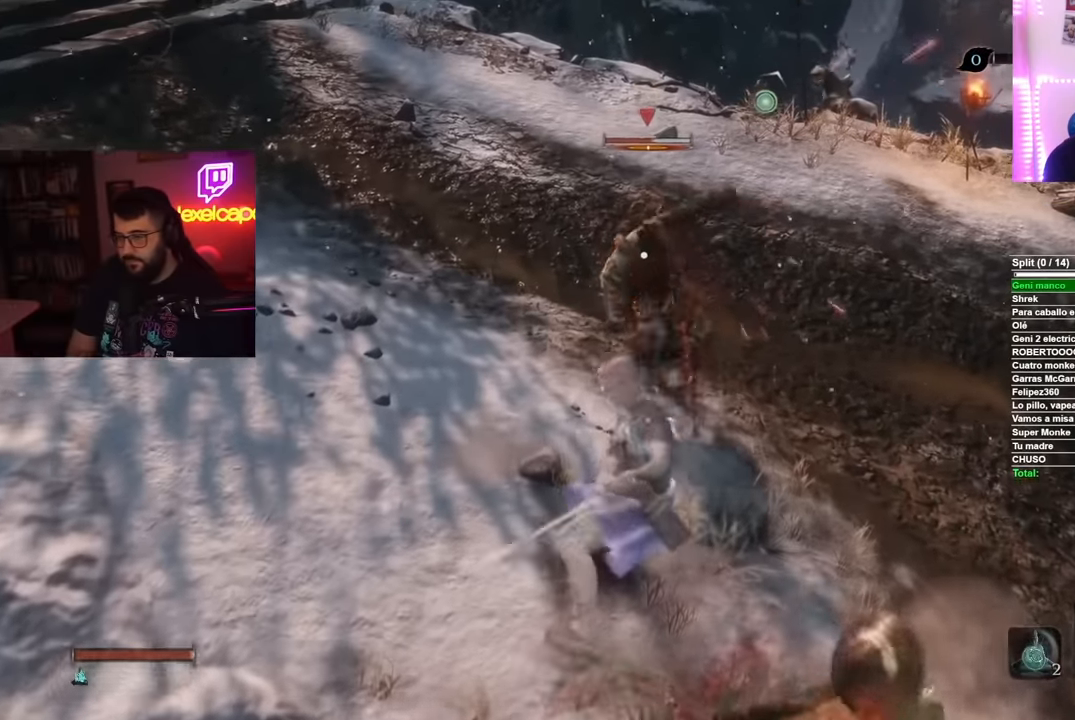
Gameplay with a controller (Xbox layout); each line is a JSON object with the inputs held at the frame after it. "button_events" lists button changes between this image and that frame as [ms after this image, input, new state], when the widget could be followed in between (sticks are given only as held states).
{"buttons": [], "left_stick": "up", "right_stick": "center", "button_events": [[17, "R1", "down"], [100, "R1", "up"], [217, "R1", "down"], [301, "R1", "up"], [384, "R1", "down"], [468, "R1", "up"]]}
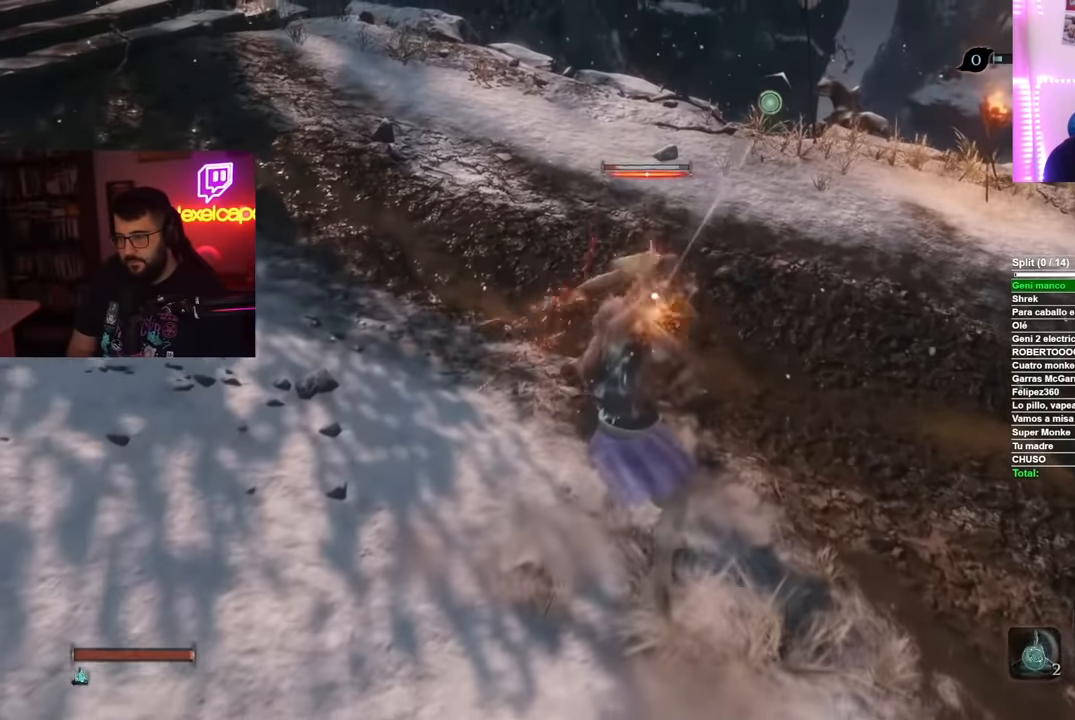
{"buttons": [], "left_stick": "up", "right_stick": "center", "button_events": [[50, "R1", "down"], [117, "R1", "up"], [217, "R1", "down"], [300, "R1", "up"], [384, "R1", "down"], [467, "R1", "up"]]}
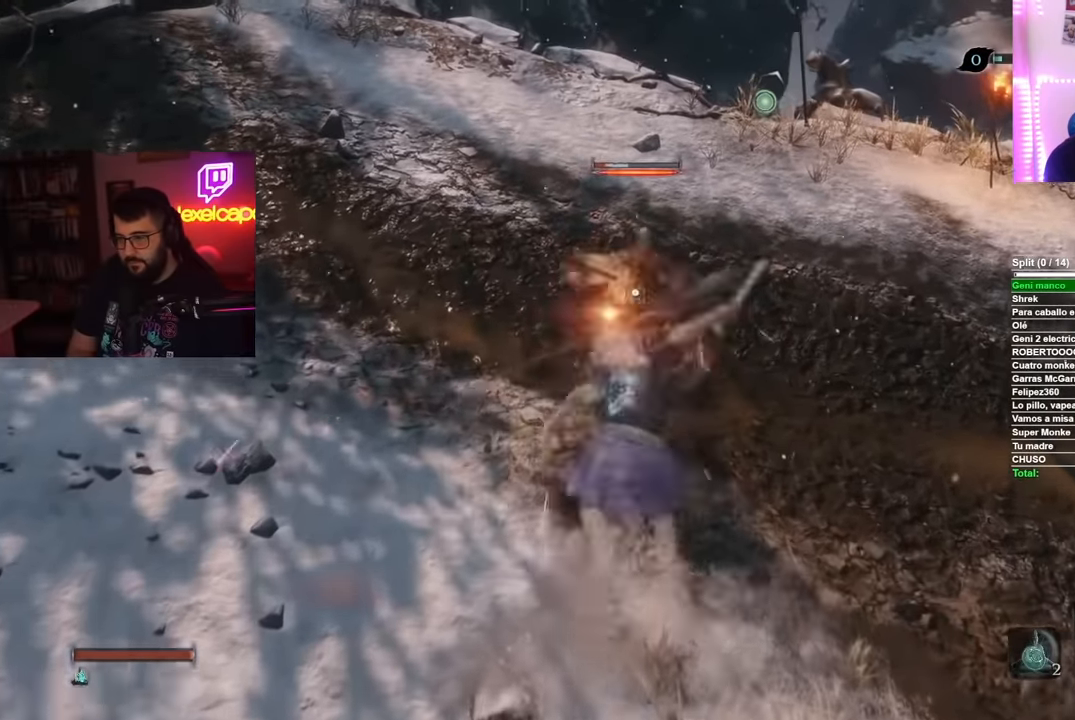
{"buttons": [], "left_stick": "up", "right_stick": "center", "button_events": [[17, "R1", "down"], [100, "R1", "up"], [184, "R1", "down"], [234, "R1", "up"], [301, "R1", "down"], [351, "R1", "up"]]}
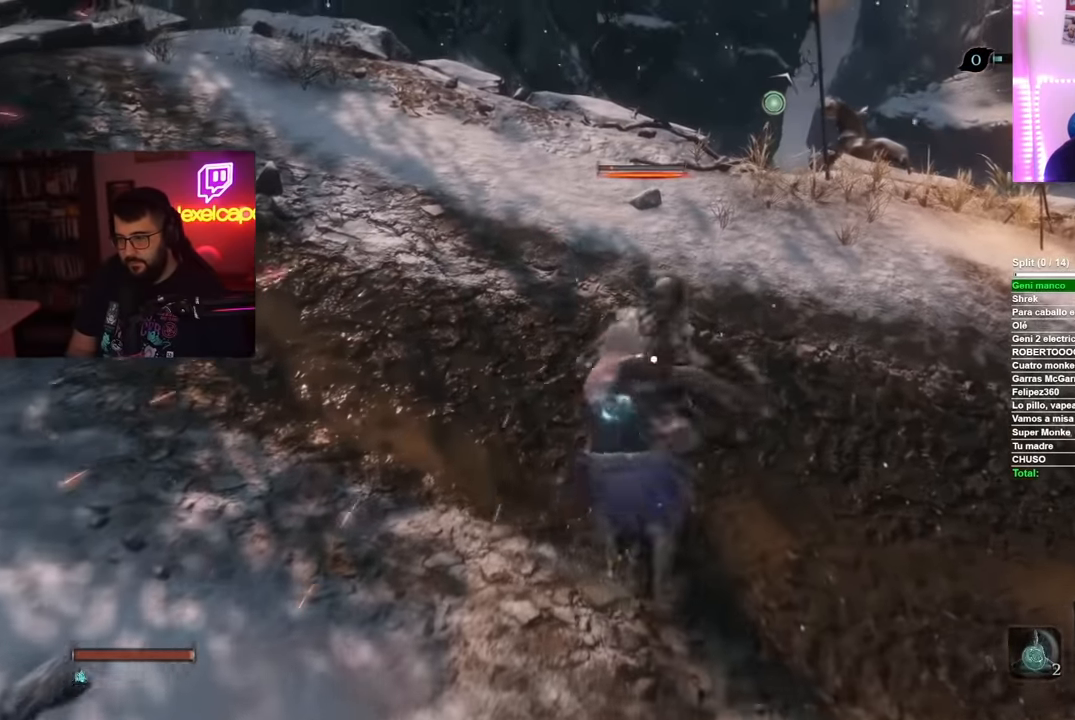
{"buttons": [], "left_stick": "center", "right_stick": "up-left", "button_events": []}
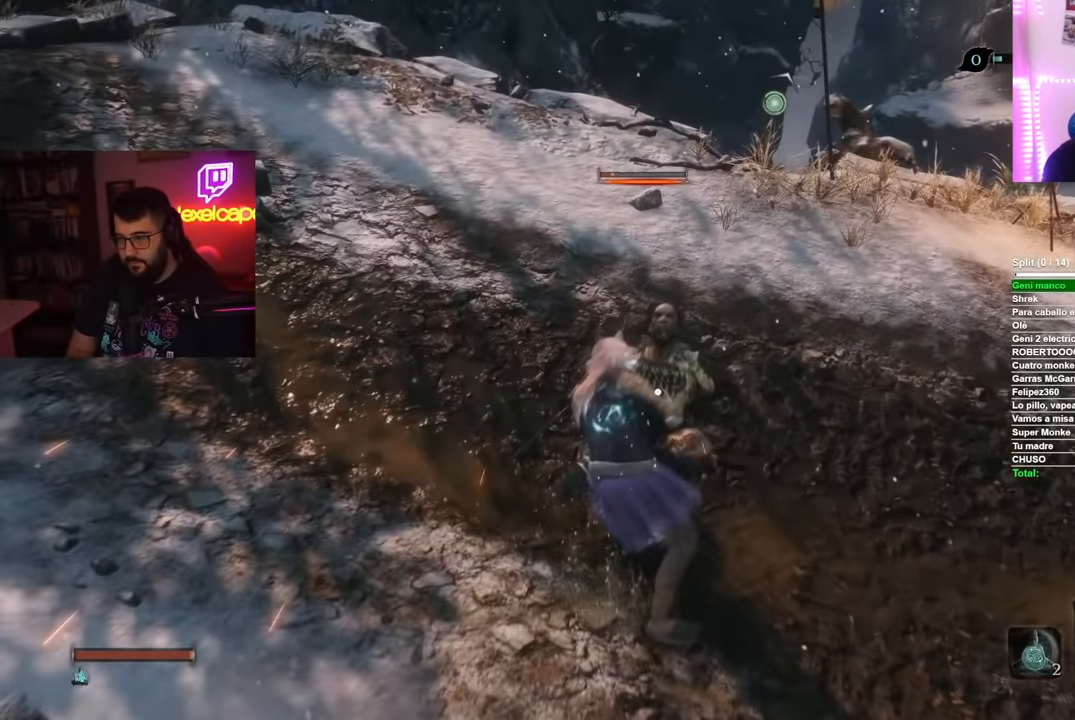
{"buttons": [], "left_stick": "center", "right_stick": "center", "button_events": []}
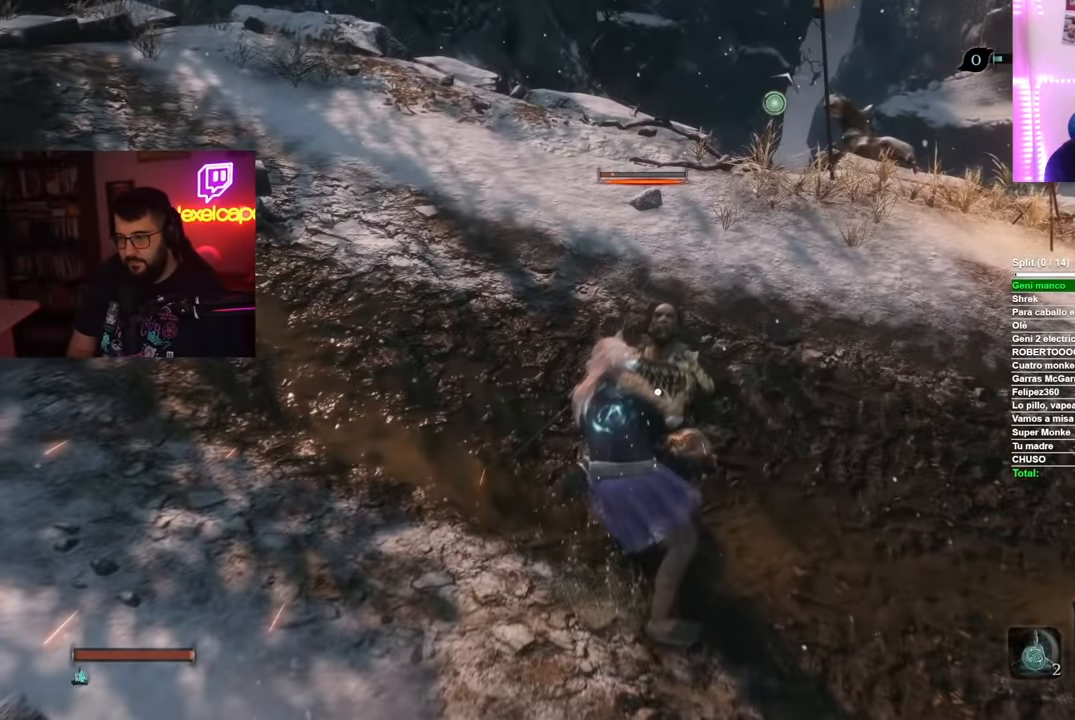
{"buttons": [], "left_stick": "center", "right_stick": "center", "button_events": []}
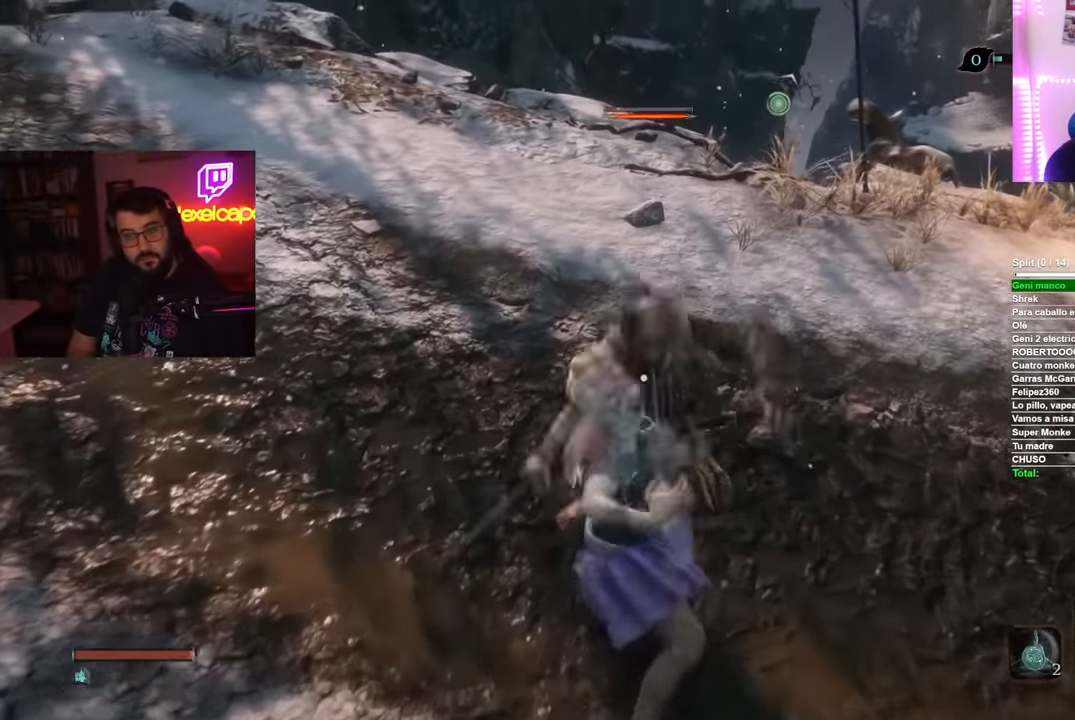
{"buttons": [], "left_stick": "center", "right_stick": "center", "button_events": []}
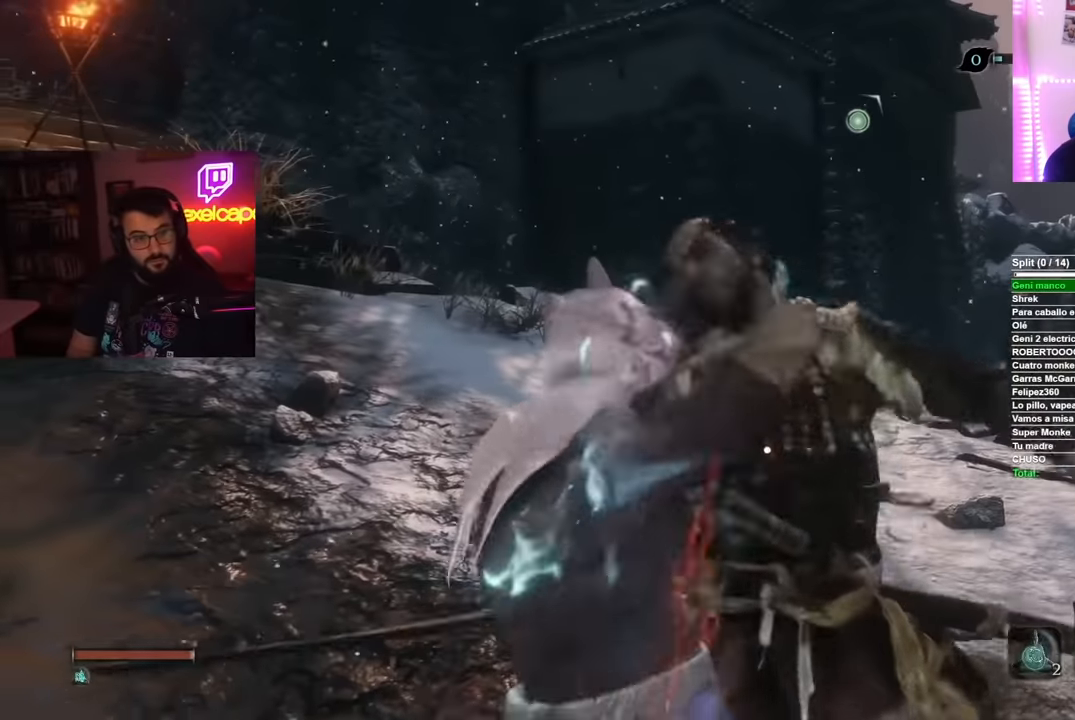
{"buttons": [], "left_stick": "left", "right_stick": "left", "button_events": []}
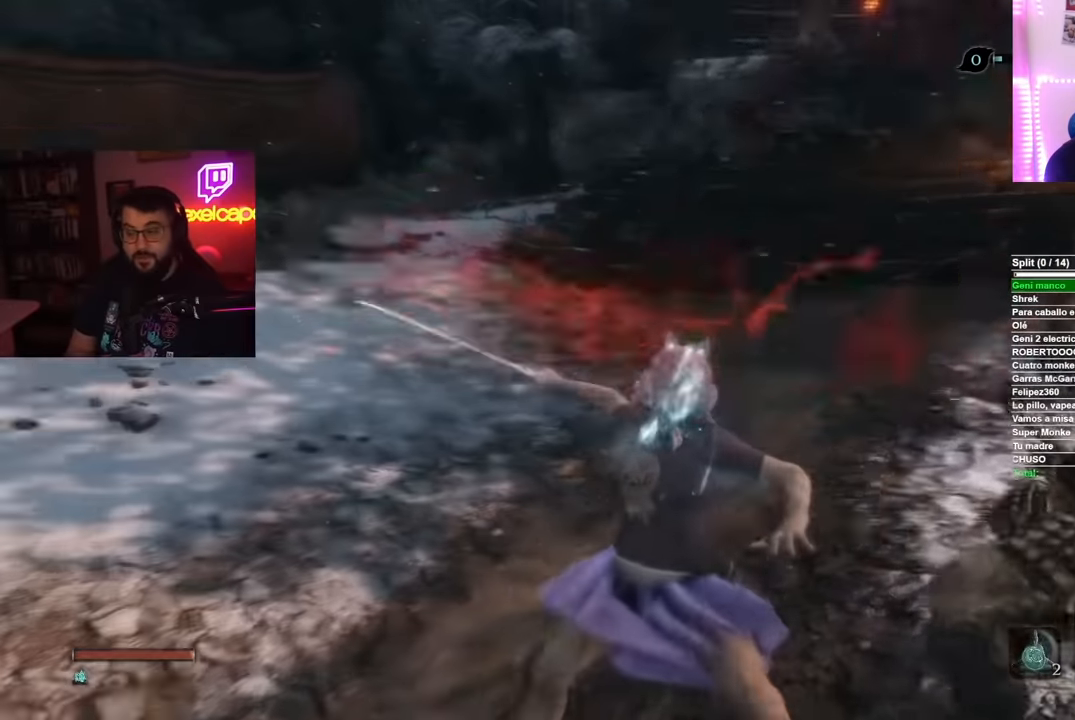
{"buttons": ["B"], "left_stick": "up-left", "right_stick": "center", "button_events": [[134, "B", "down"]]}
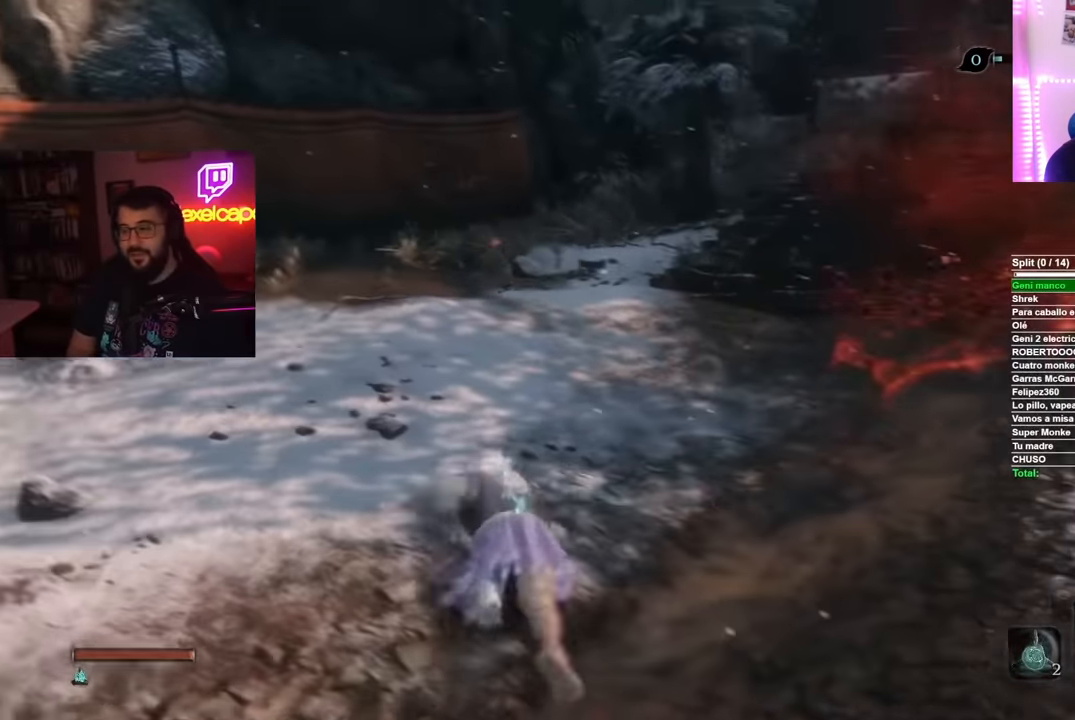
{"buttons": ["B"], "left_stick": "up", "right_stick": "center", "button_events": []}
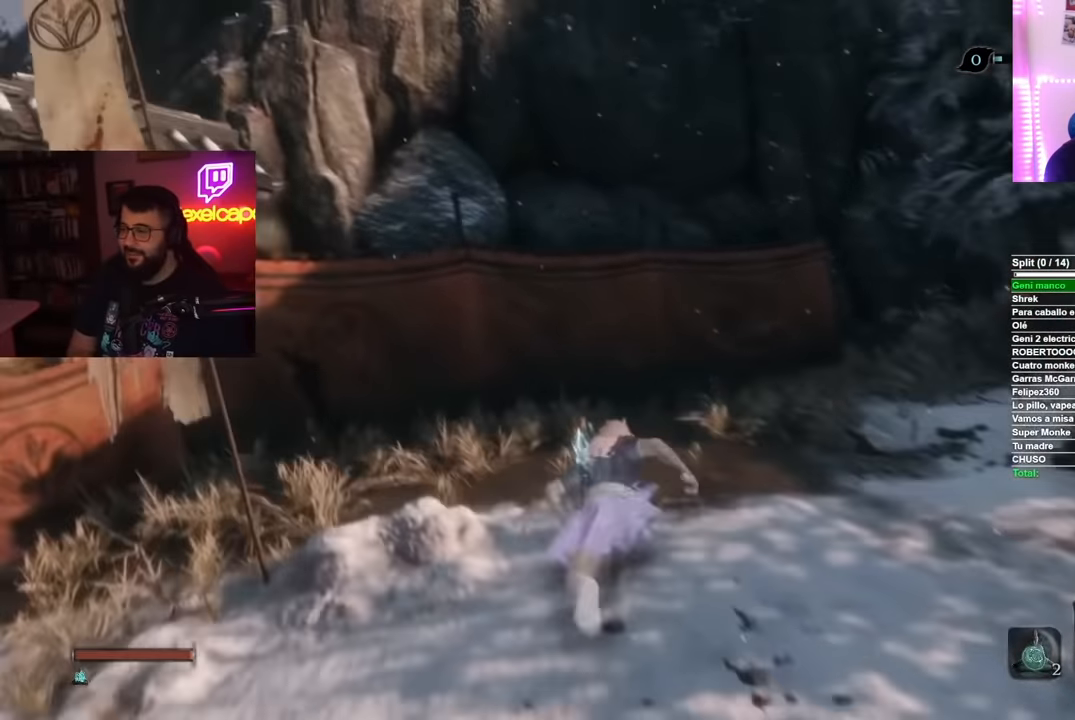
{"buttons": ["B"], "left_stick": "up-right", "right_stick": "center", "button_events": []}
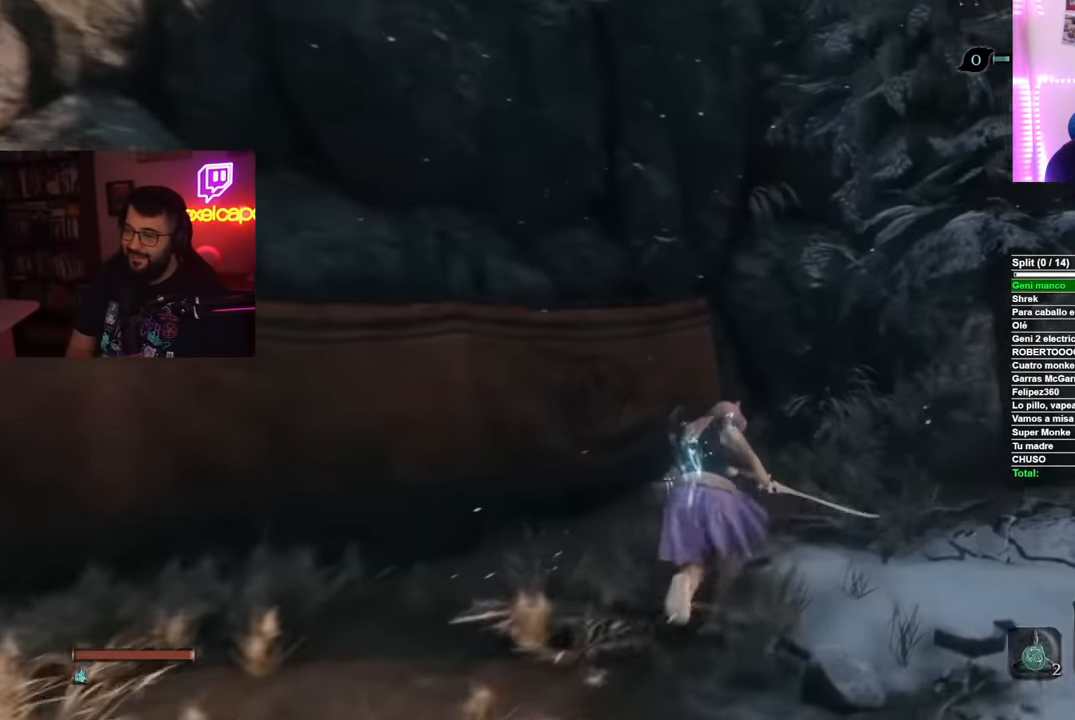
{"buttons": ["B"], "left_stick": "up", "right_stick": "center", "button_events": []}
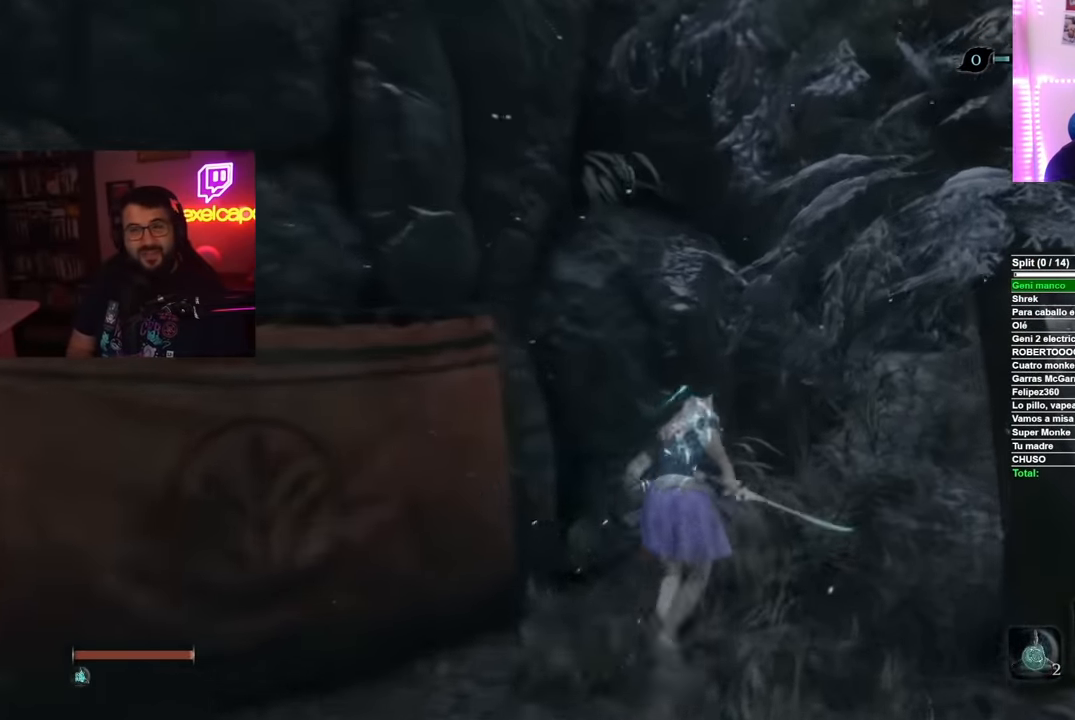
{"buttons": ["B"], "left_stick": "up", "right_stick": "center", "button_events": []}
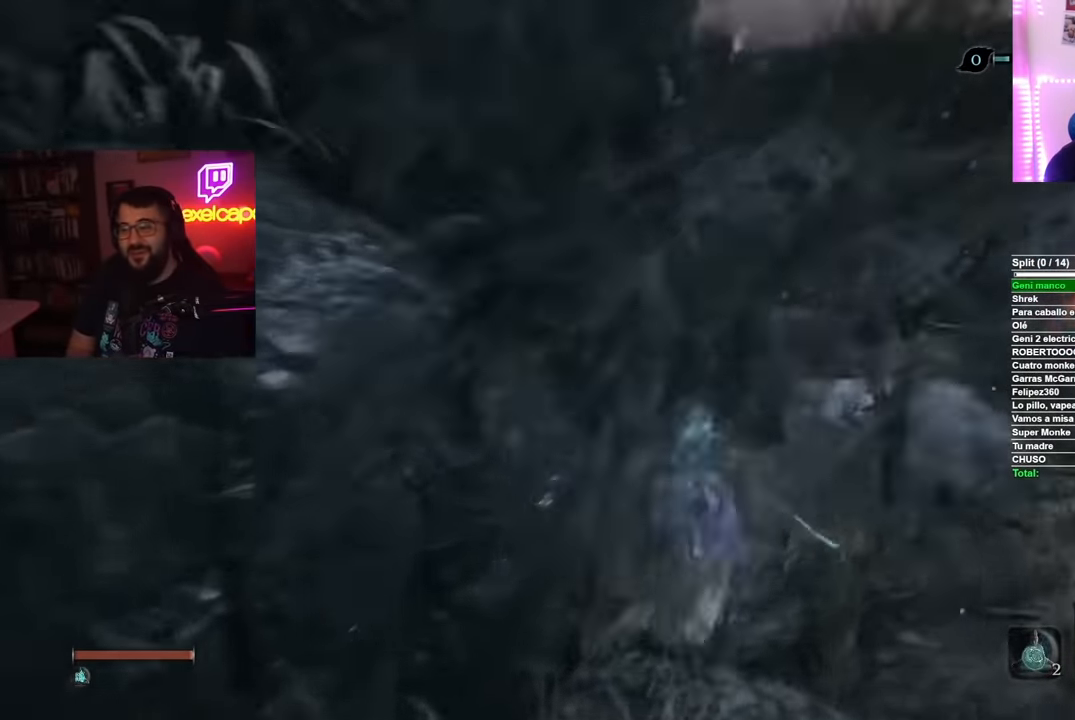
{"buttons": ["B"], "left_stick": "up", "right_stick": "center", "button_events": []}
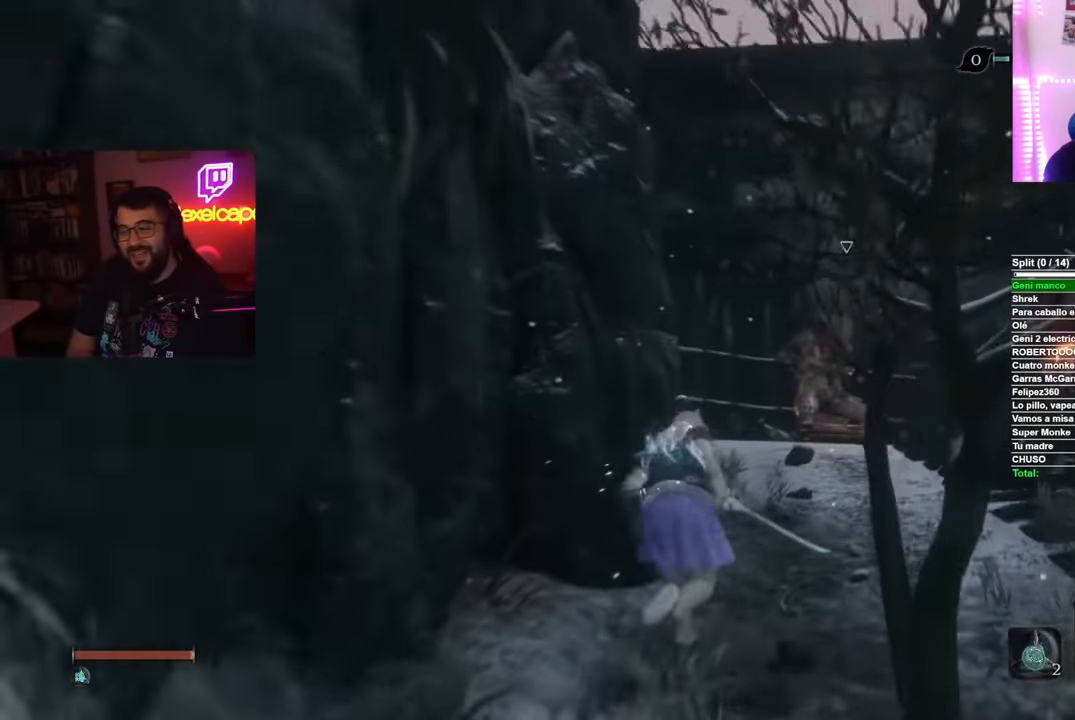
{"buttons": ["B"], "left_stick": "left", "right_stick": "center", "button_events": []}
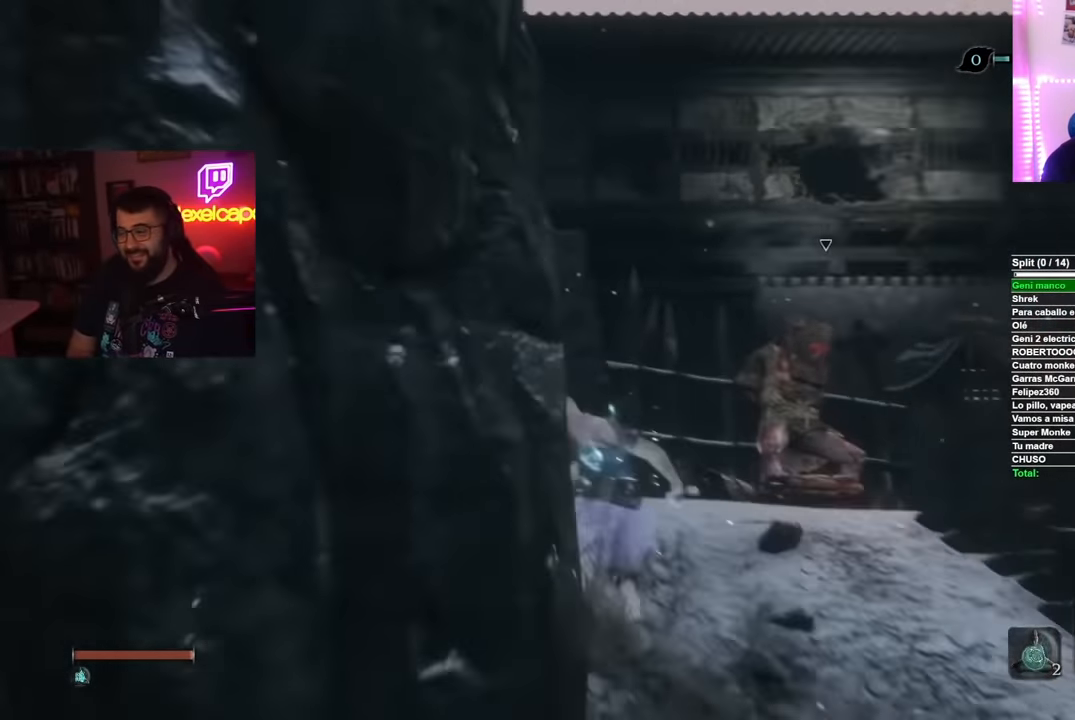
{"buttons": ["B"], "left_stick": "up-left", "right_stick": "center", "button_events": []}
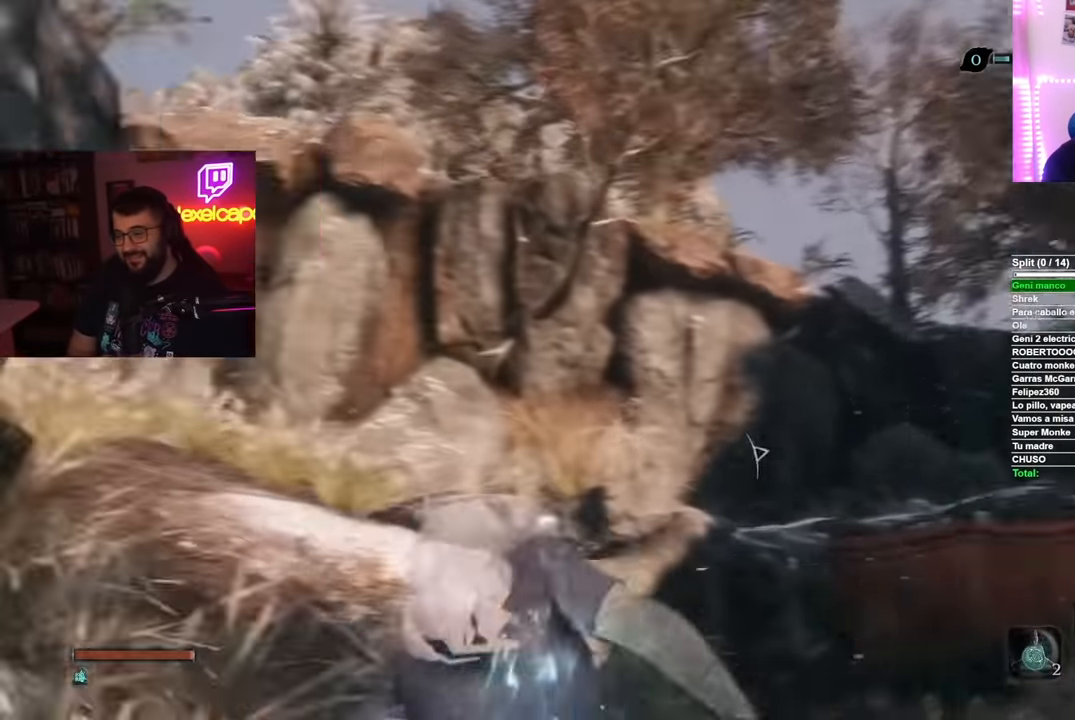
{"buttons": ["B"], "left_stick": "up-left", "right_stick": "center", "button_events": []}
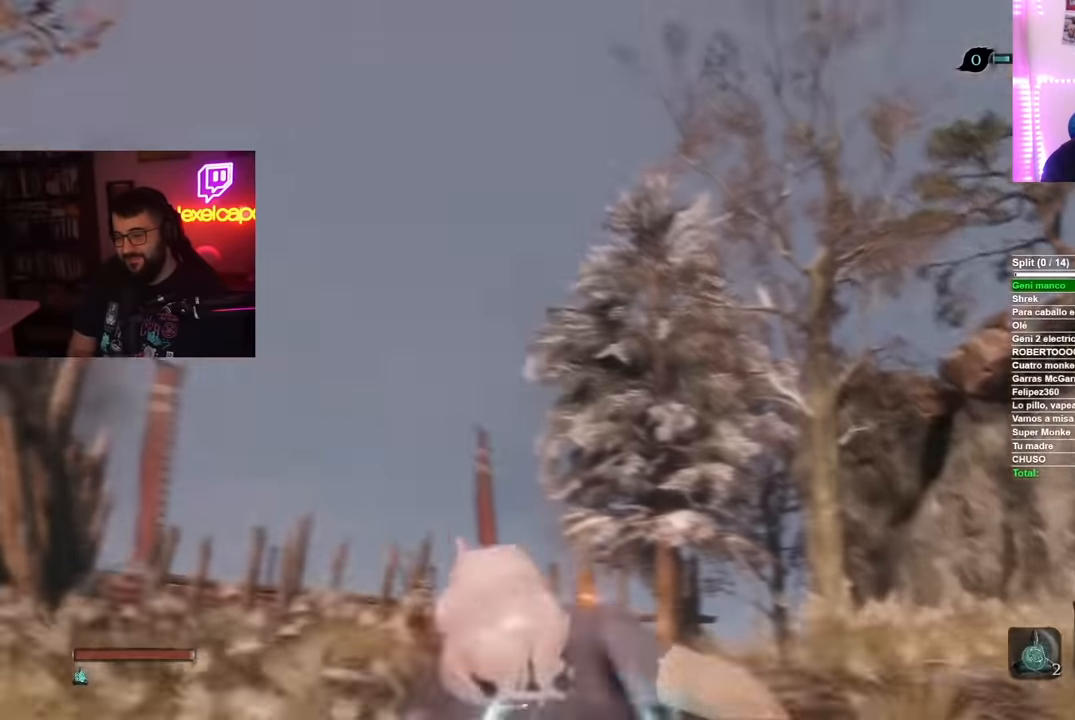
{"buttons": ["B"], "left_stick": "up", "right_stick": "center", "button_events": []}
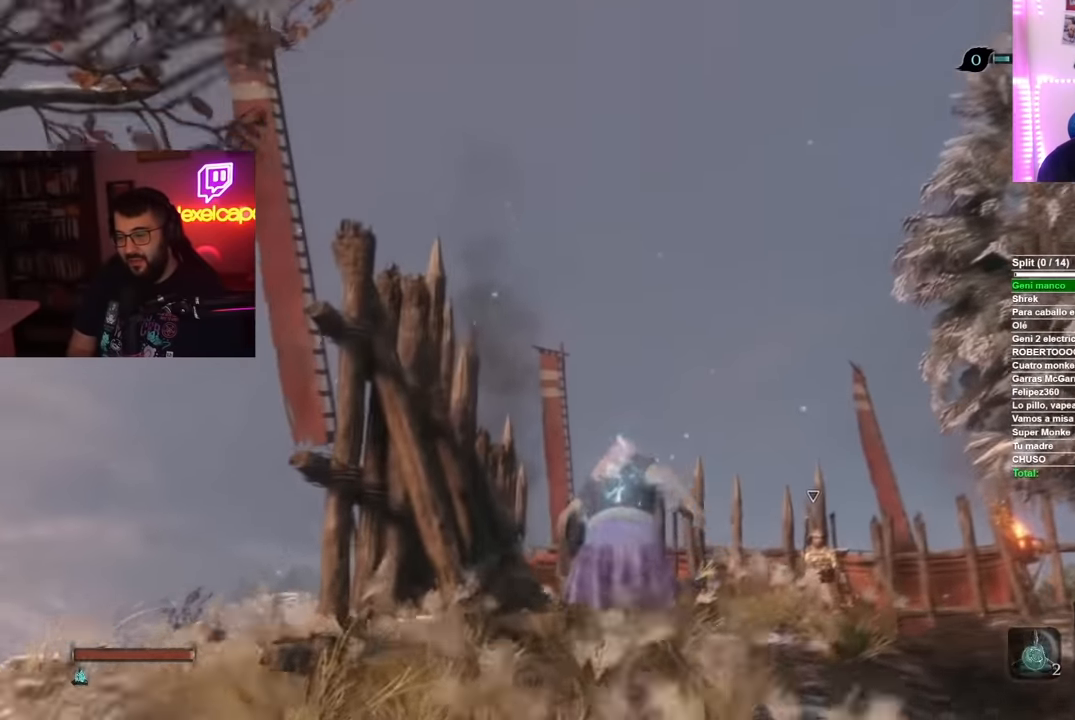
{"buttons": ["R1"], "left_stick": "up", "right_stick": "center", "button_events": [[384, "R1", "down"], [467, "B", "up"]]}
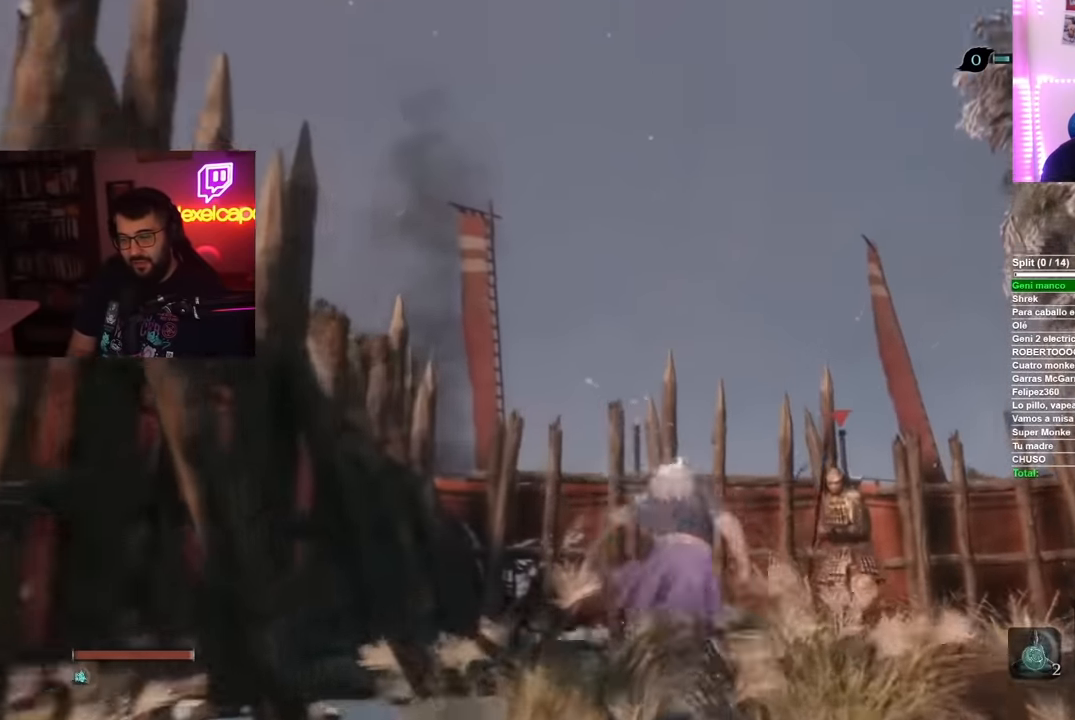
{"buttons": [], "left_stick": "up", "right_stick": "center", "button_events": [[33, "R1", "up"]]}
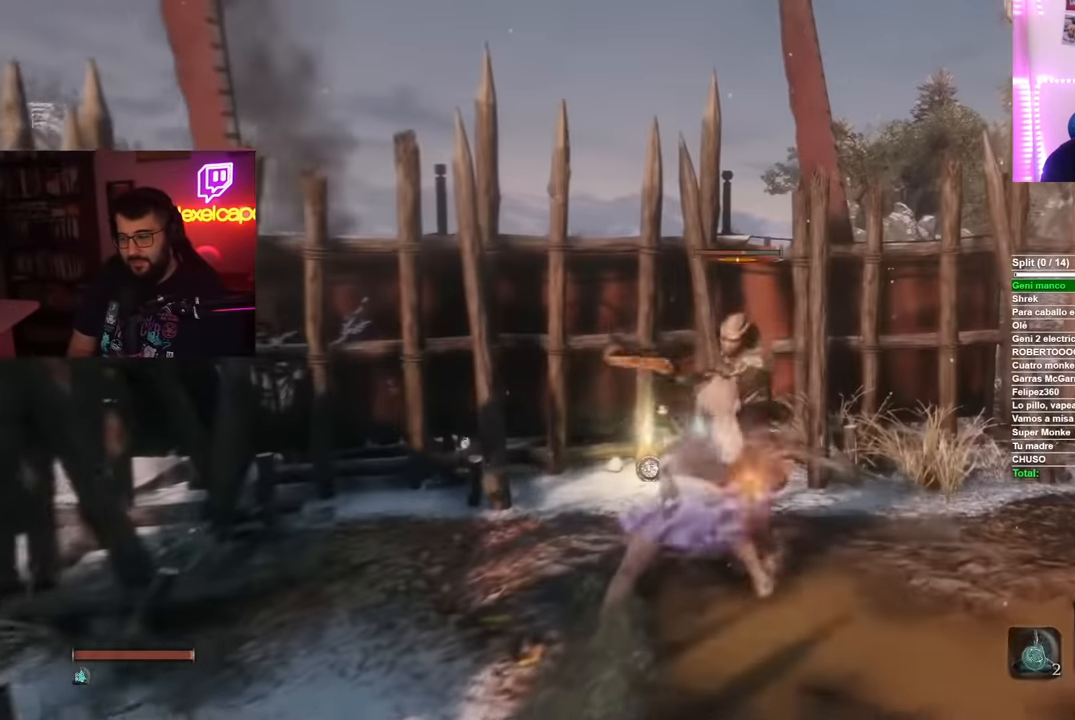
{"buttons": [], "left_stick": "up", "right_stick": "down-right", "button_events": [[84, "R1", "down"], [167, "R1", "up"], [251, "R1", "down"], [301, "R1", "up"]]}
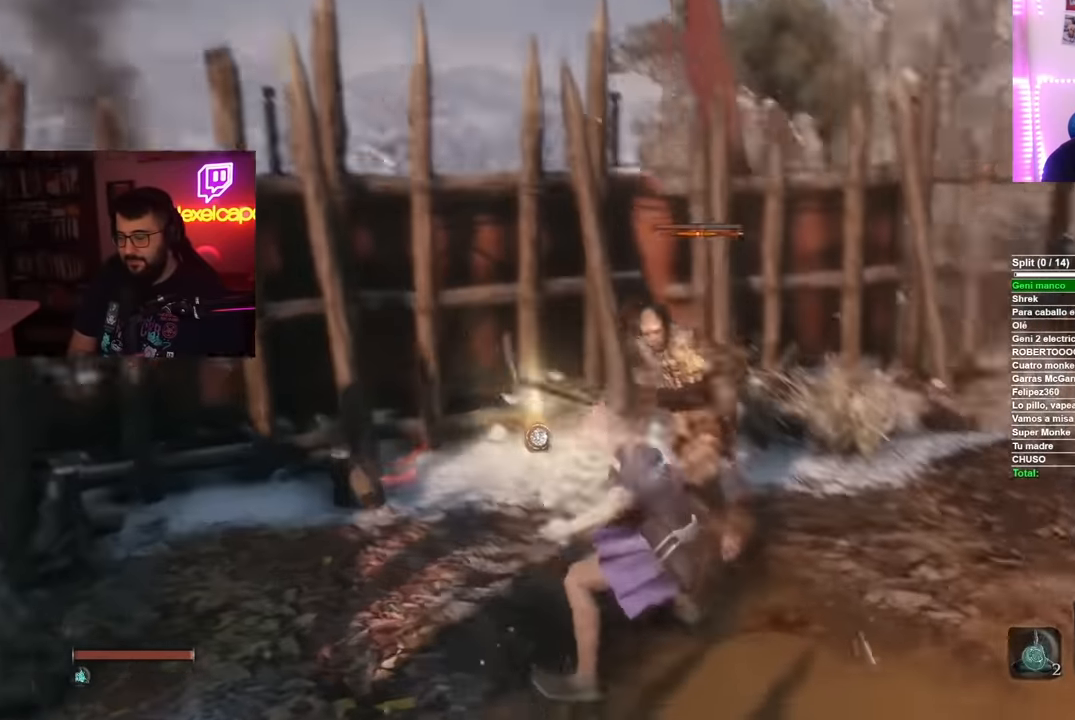
{"buttons": ["R1"], "left_stick": "up", "right_stick": "center", "button_events": [[133, "R1", "down"], [217, "R1", "up"], [300, "R1", "down"], [367, "R1", "up"], [450, "R1", "down"]]}
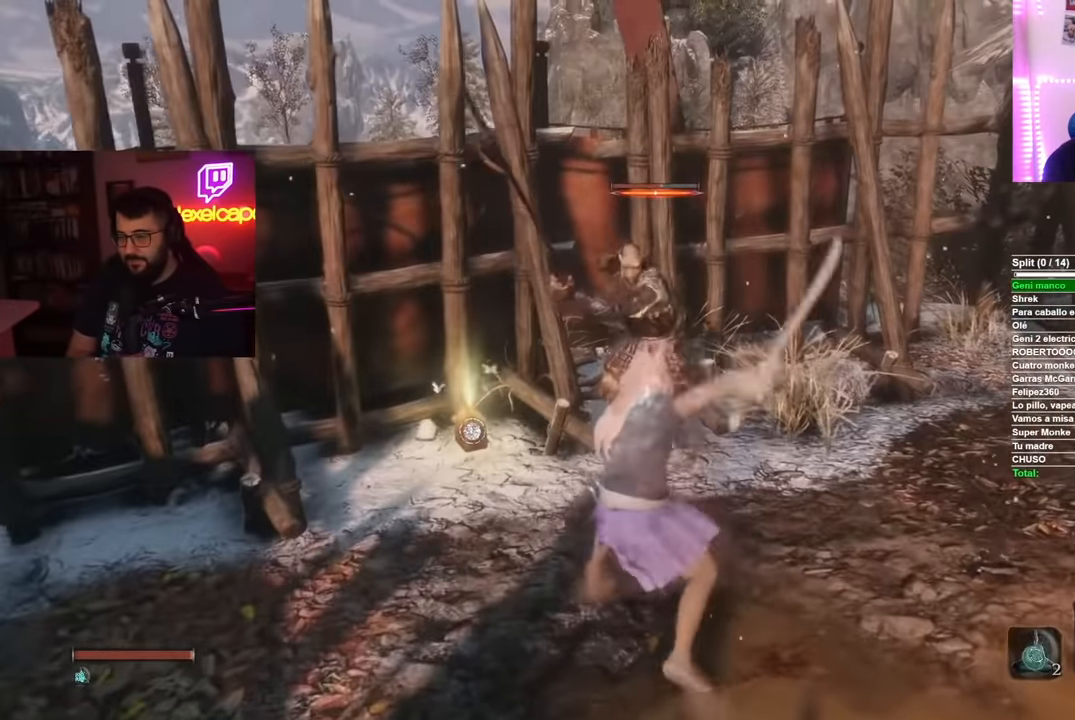
{"buttons": [], "left_stick": "up", "right_stick": "center", "button_events": [[34, "R1", "up"], [134, "R1", "down"], [184, "R1", "up"], [284, "R1", "down"], [351, "R1", "up"], [401, "R1", "down"], [484, "R1", "up"]]}
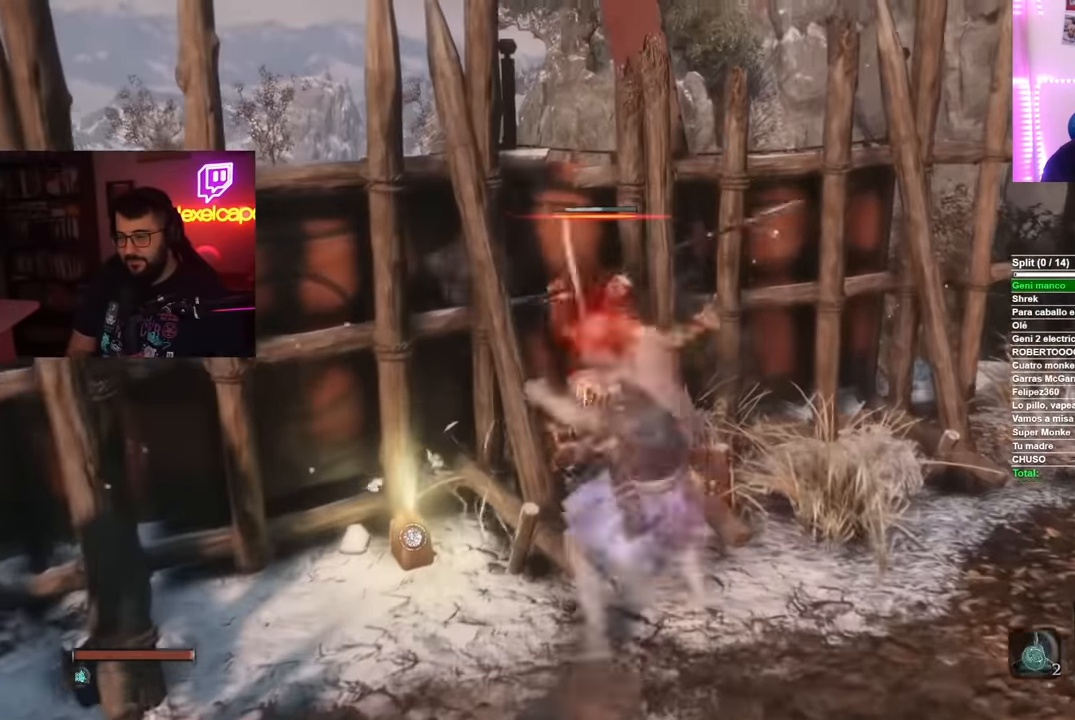
{"buttons": [], "left_stick": "center", "right_stick": "center", "button_events": [[50, "R1", "down"], [117, "R1", "up"], [183, "R1", "down"], [250, "R1", "up"]]}
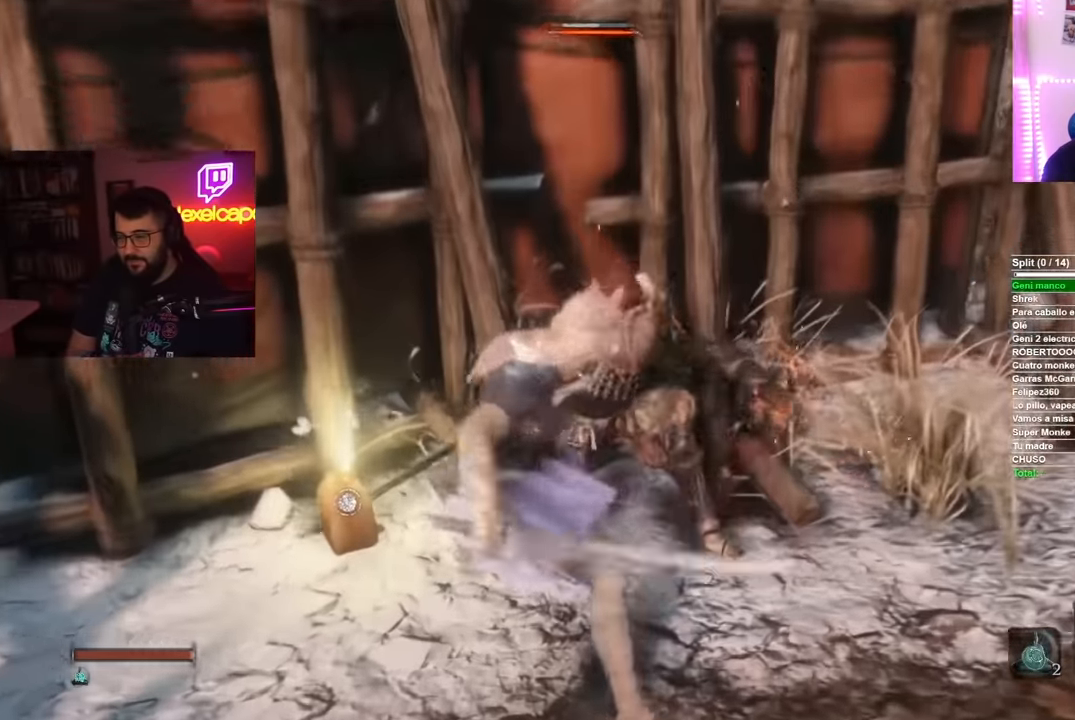
{"buttons": [], "left_stick": "center", "right_stick": "right"}
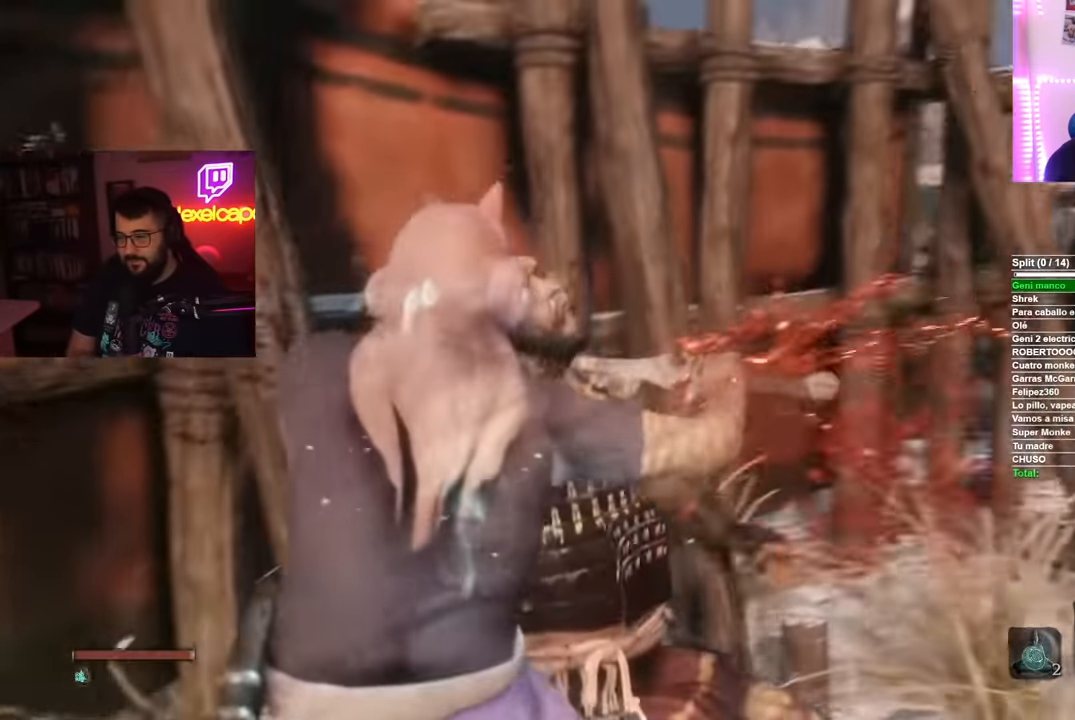
{"buttons": [], "left_stick": "up", "right_stick": "center", "button_events": []}
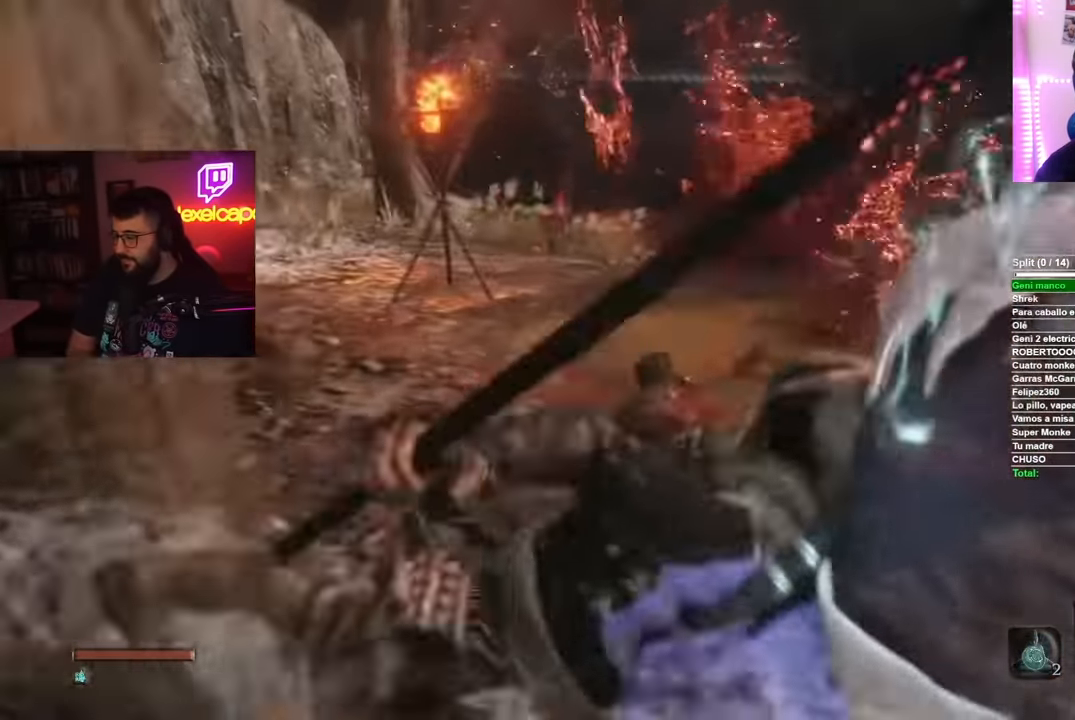
{"buttons": ["B"], "left_stick": "up", "right_stick": "center", "button_events": [[17, "B", "down"]]}
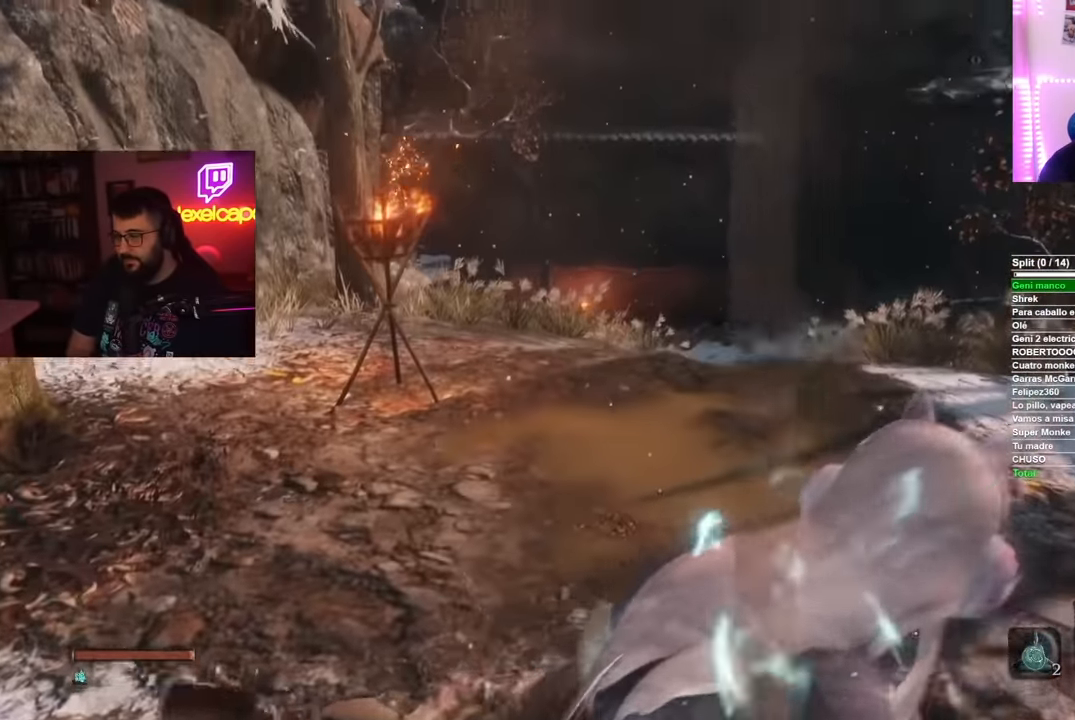
{"buttons": ["B"], "left_stick": "up", "right_stick": "center", "button_events": []}